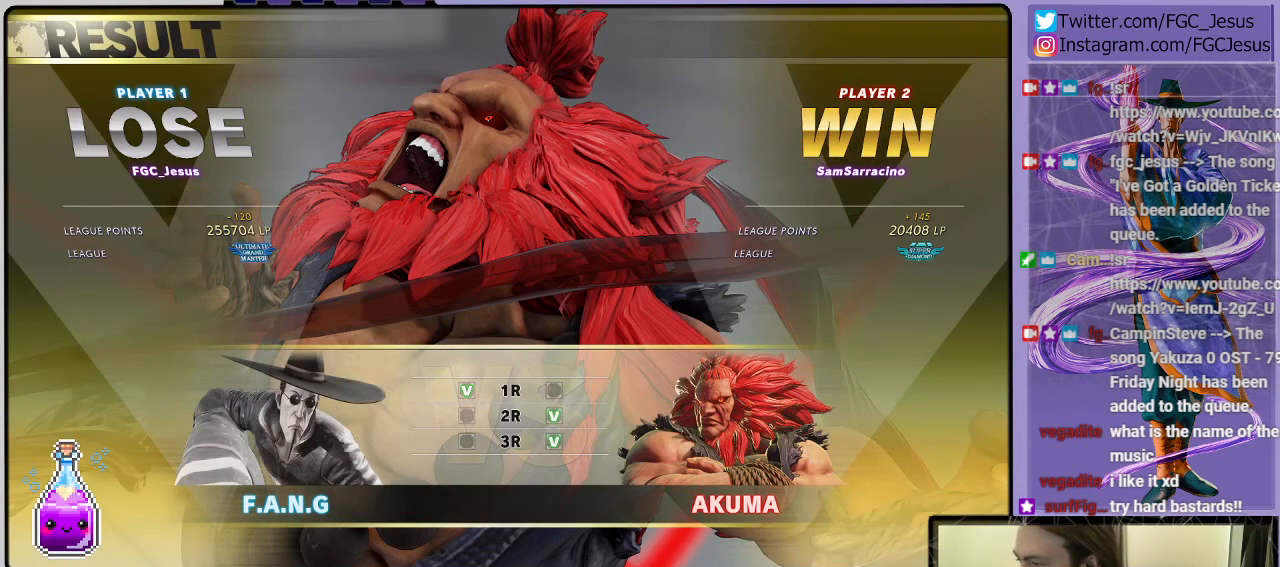
Gameplay with a controller (PlayStation layout); each line is a JSON object with the inputs held at the frame after it. "events" lists button and stick changes between this image and that frame as [ms after this image, input, new state], when the widget could be followed in between.
{"buttons": ["CROSS"], "left_stick": "center", "right_stick": "center", "events": [[166, "CROSS", "up"], [433, "CROSS", "down"]]}
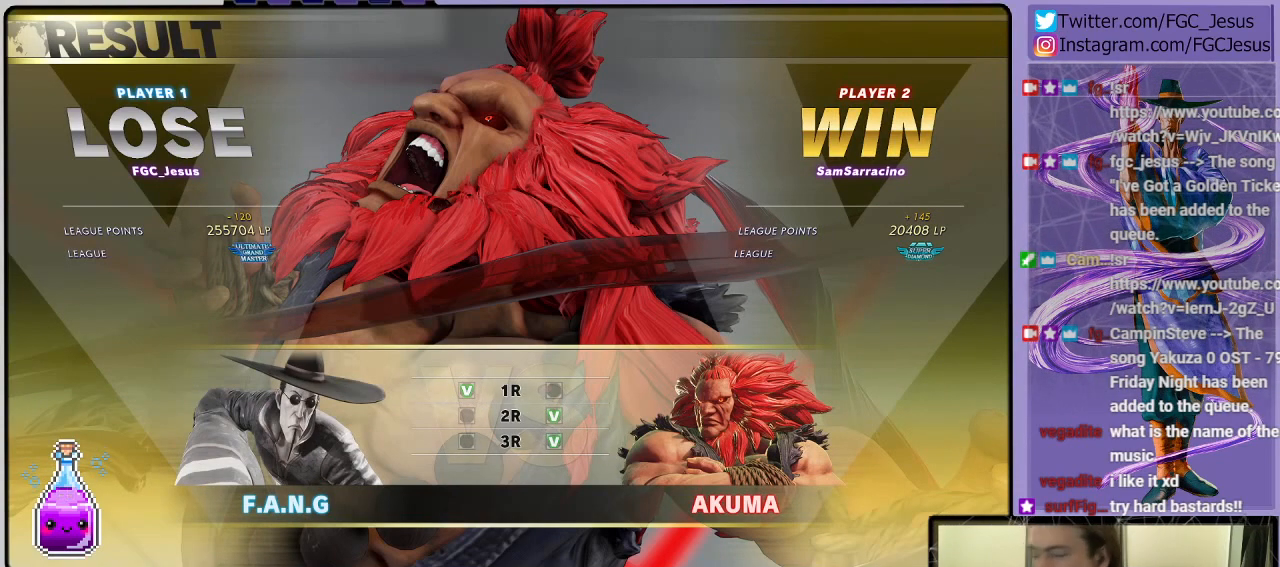
{"buttons": [], "left_stick": "center", "right_stick": "center", "events": [[200, "CROSS", "up"], [300, "CROSS", "down"], [467, "CROSS", "up"]]}
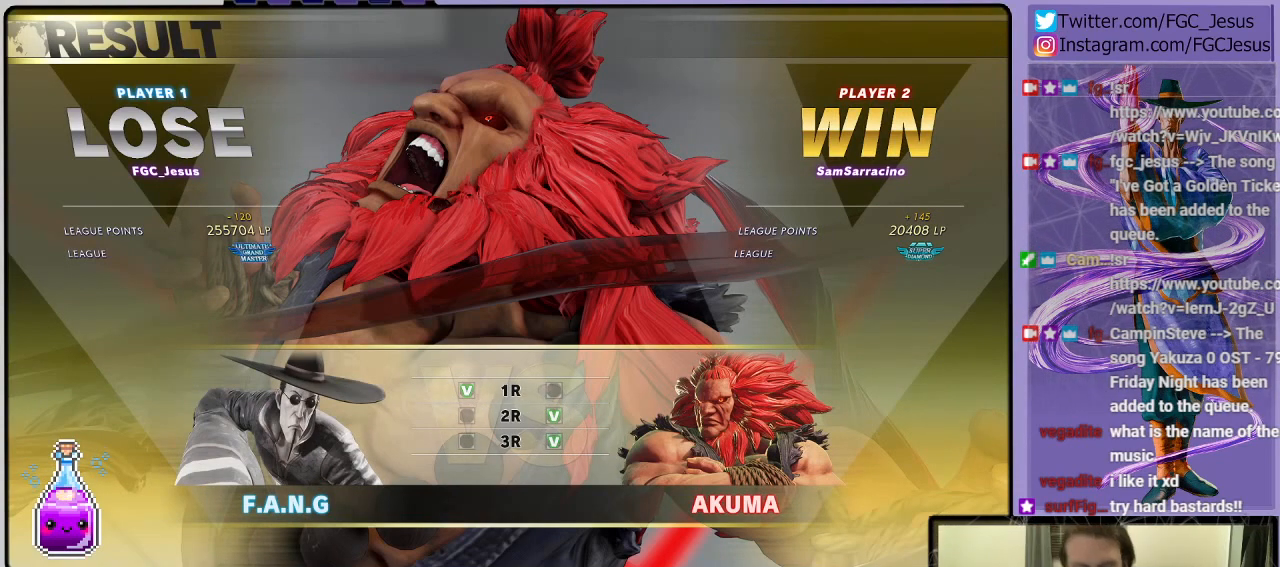
{"buttons": [], "left_stick": "center", "right_stick": "center", "events": []}
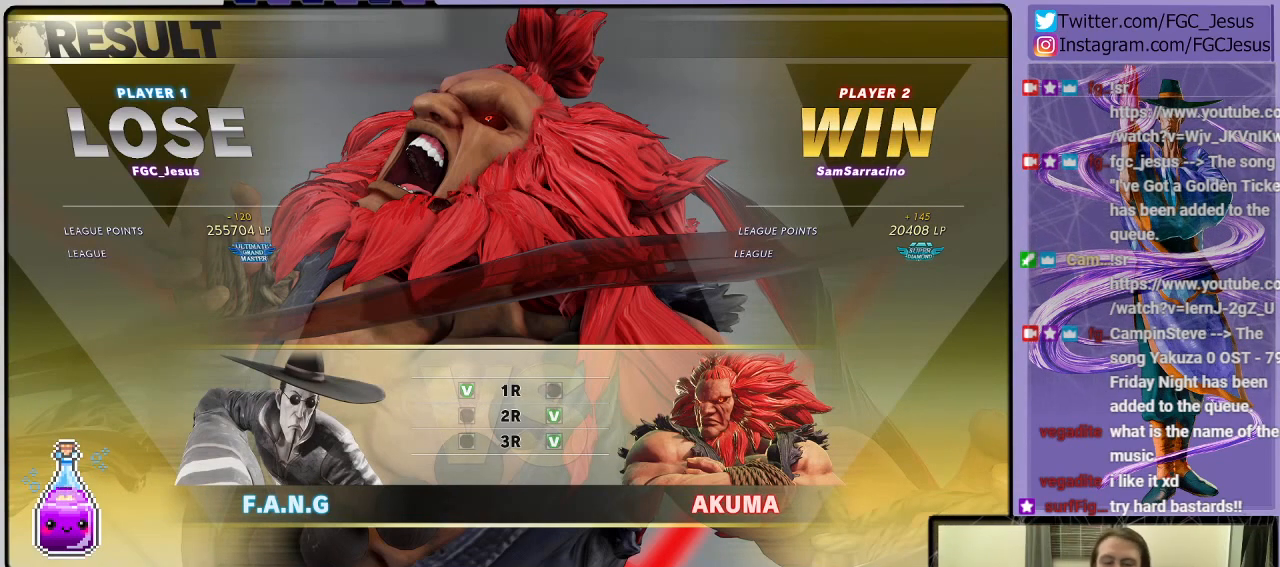
{"buttons": [], "left_stick": "center", "right_stick": "center", "events": []}
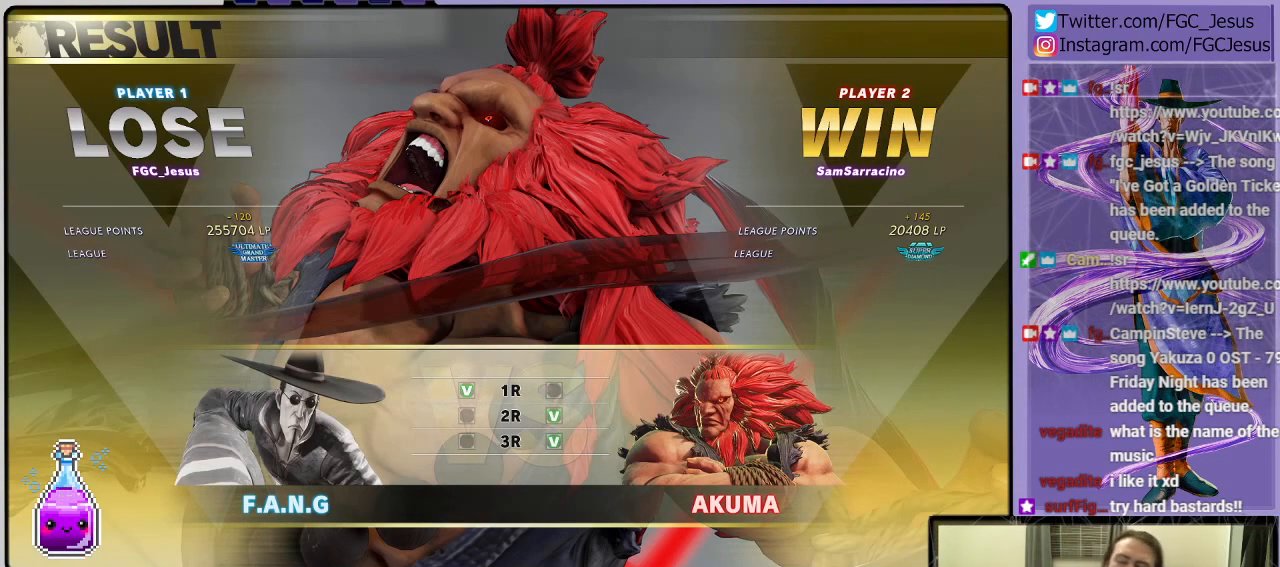
{"buttons": [], "left_stick": "center", "right_stick": "center", "events": [[166, "CROSS", "down"], [300, "CROSS", "up"]]}
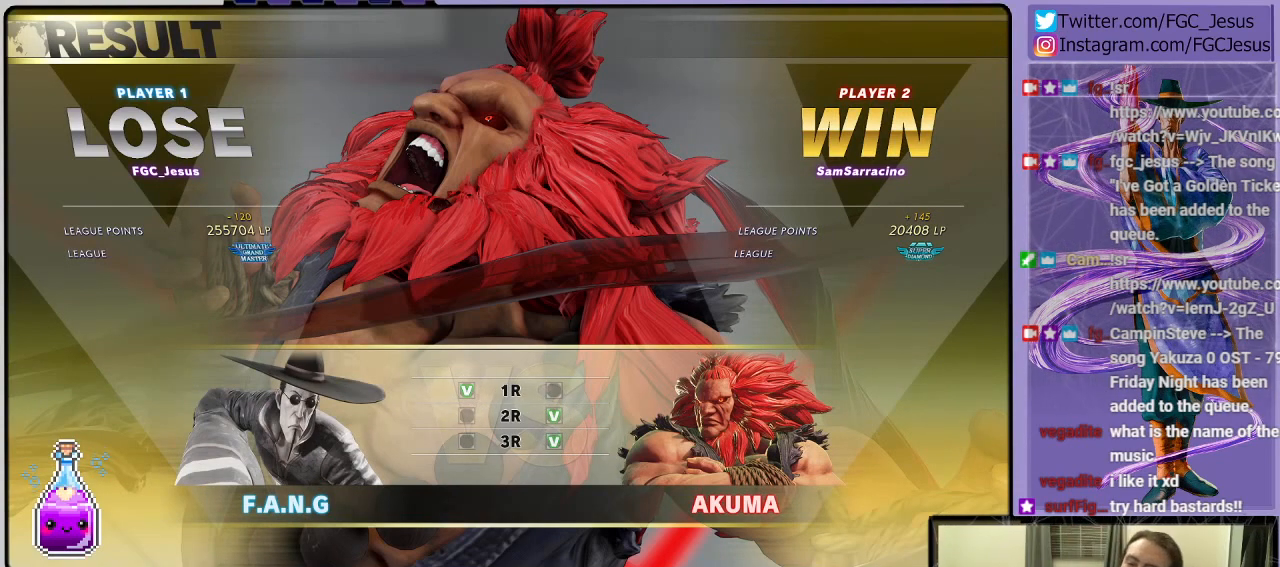
{"buttons": [], "left_stick": "center", "right_stick": "center", "events": [[334, "CROSS", "down"], [501, "CROSS", "up"]]}
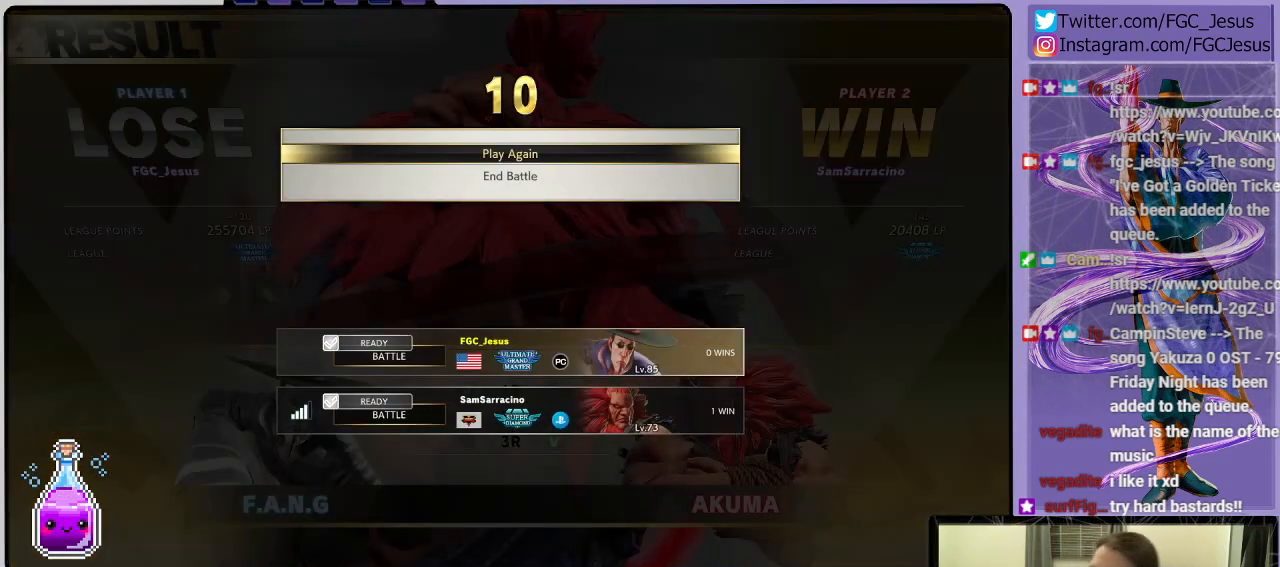
{"buttons": [], "left_stick": "center", "right_stick": "center", "events": [[166, "CROSS", "down"], [333, "CROSS", "up"]]}
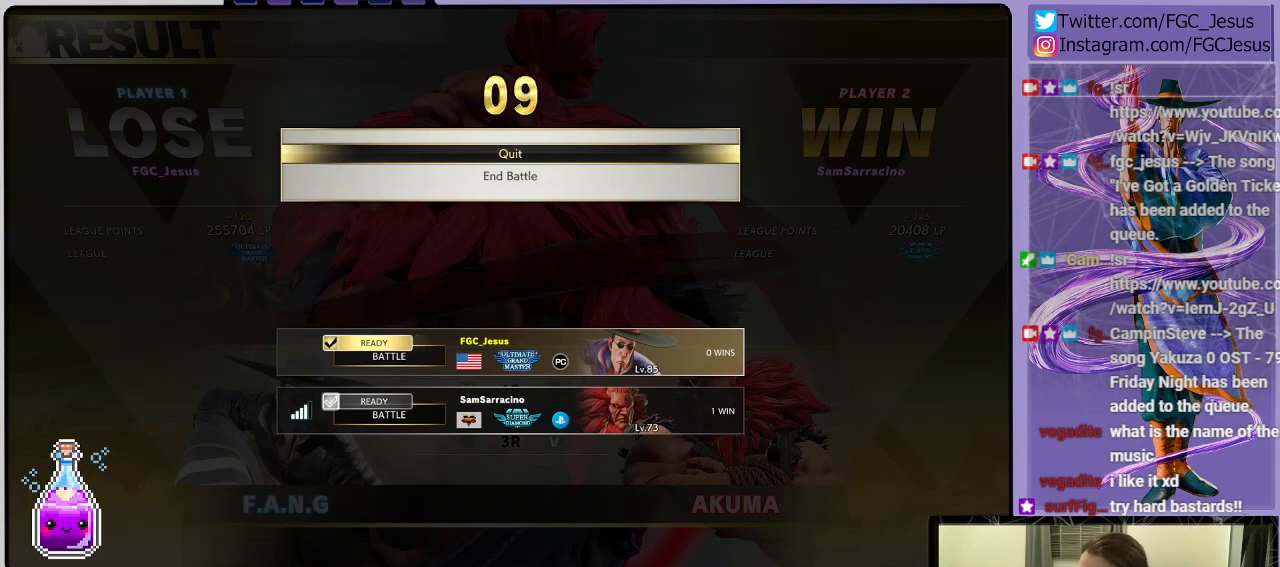
{"buttons": [], "left_stick": "center", "right_stick": "center", "events": []}
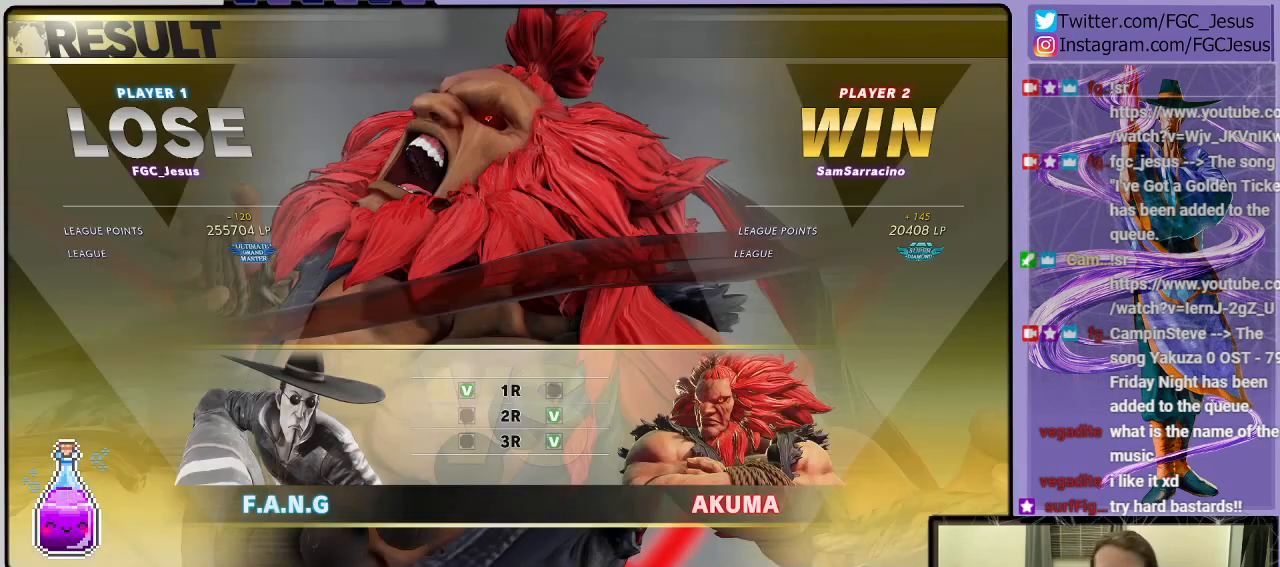
{"buttons": [], "left_stick": "center", "right_stick": "center", "events": []}
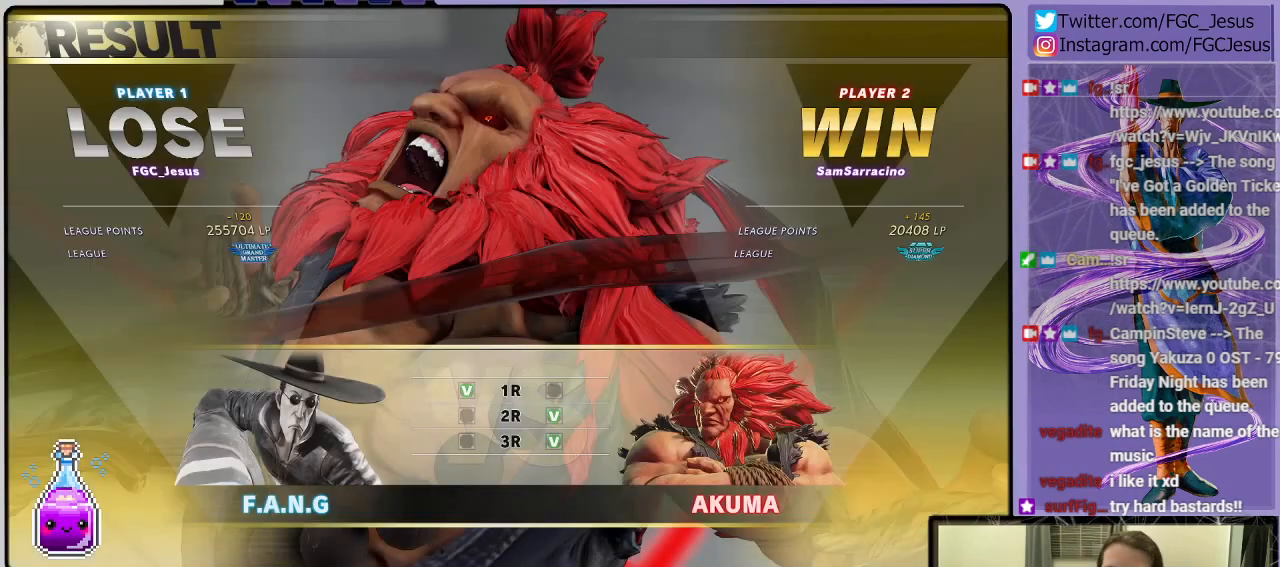
{"buttons": [], "left_stick": "center", "right_stick": "center", "events": []}
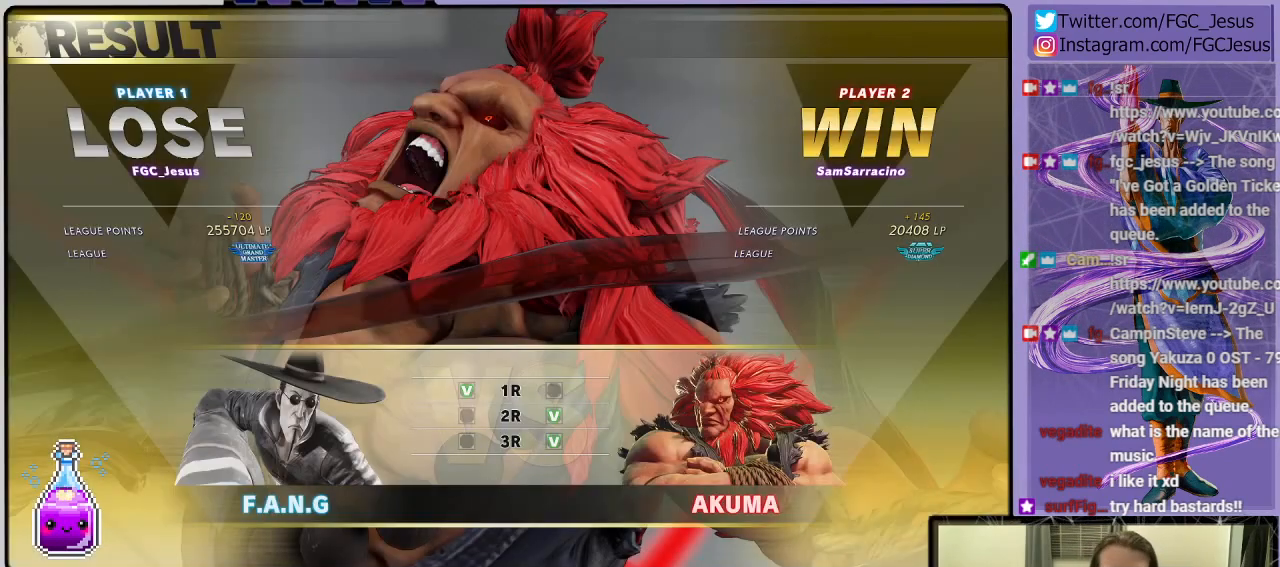
{"buttons": [], "left_stick": "center", "right_stick": "center", "events": []}
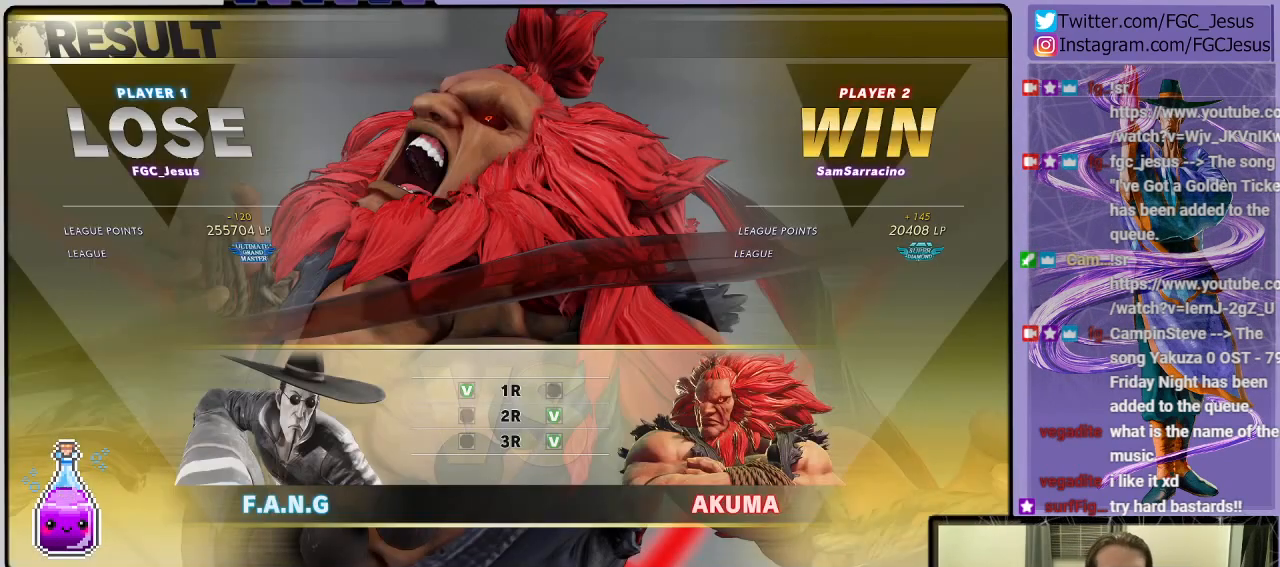
{"buttons": [], "left_stick": "center", "right_stick": "center", "events": []}
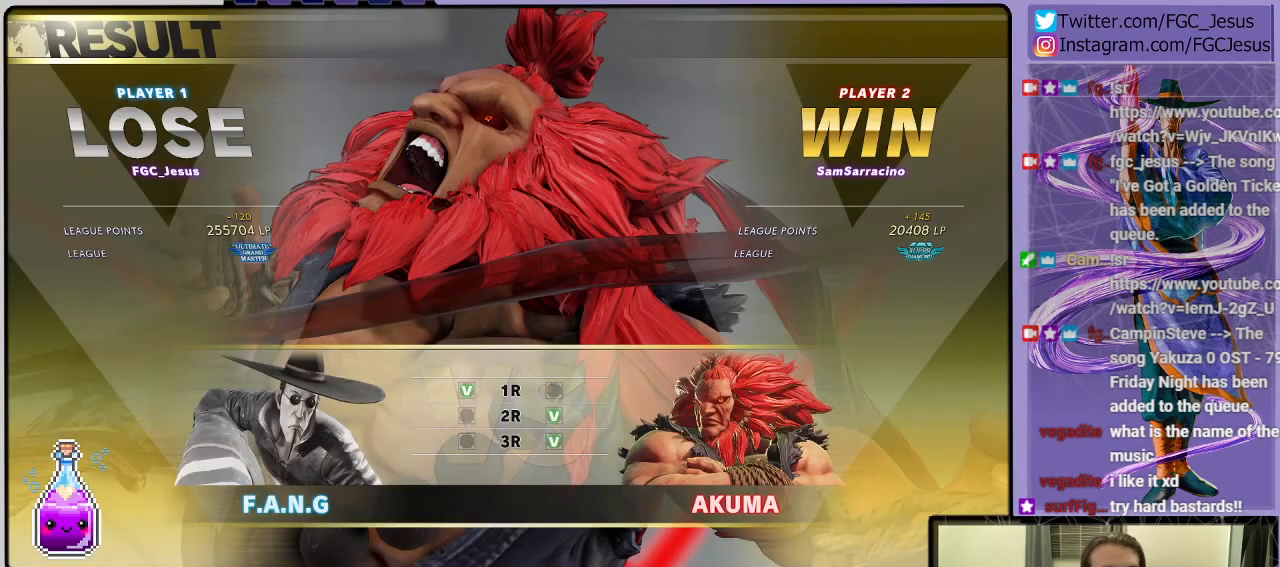
{"buttons": [], "left_stick": "center", "right_stick": "center", "events": []}
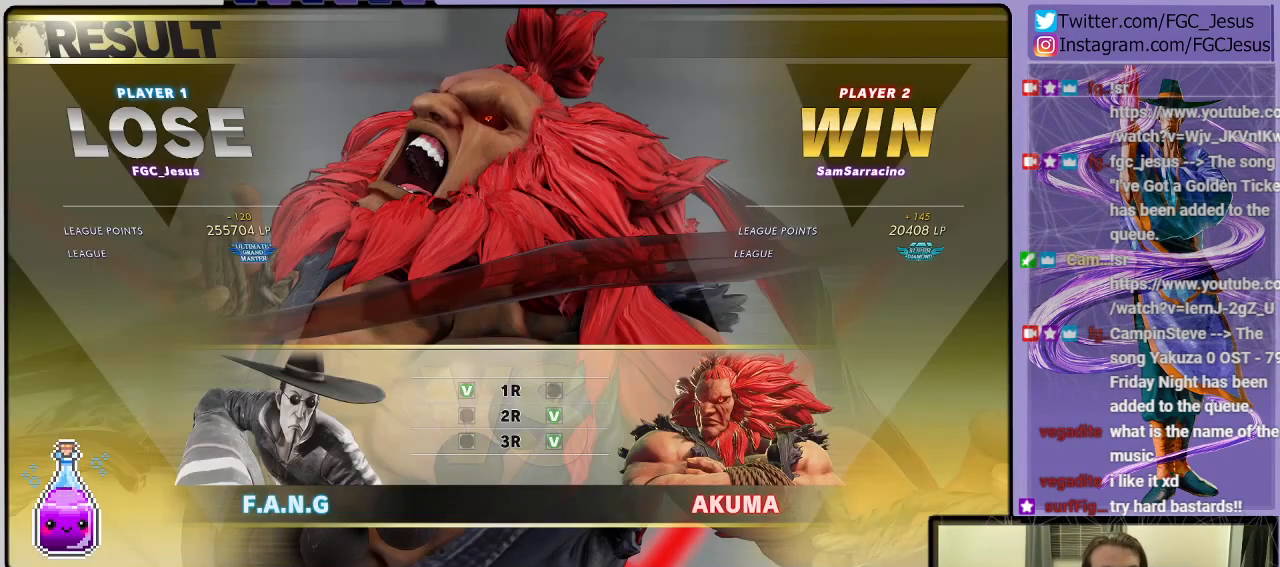
{"buttons": [], "left_stick": "center", "right_stick": "center", "events": []}
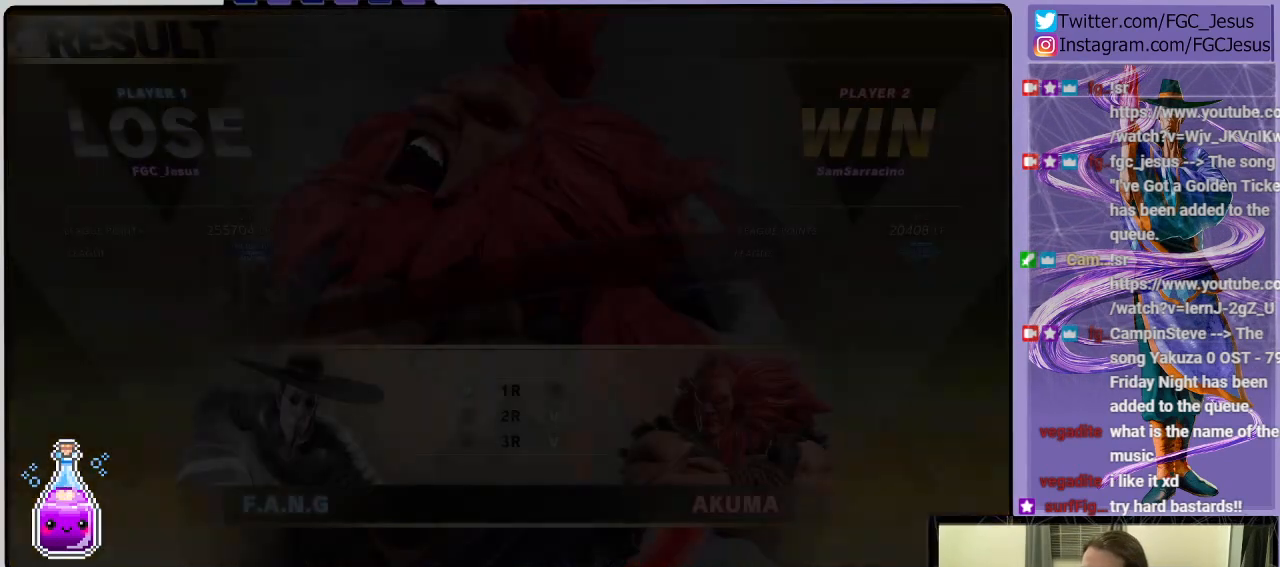
{"buttons": [], "left_stick": "center", "right_stick": "center", "events": []}
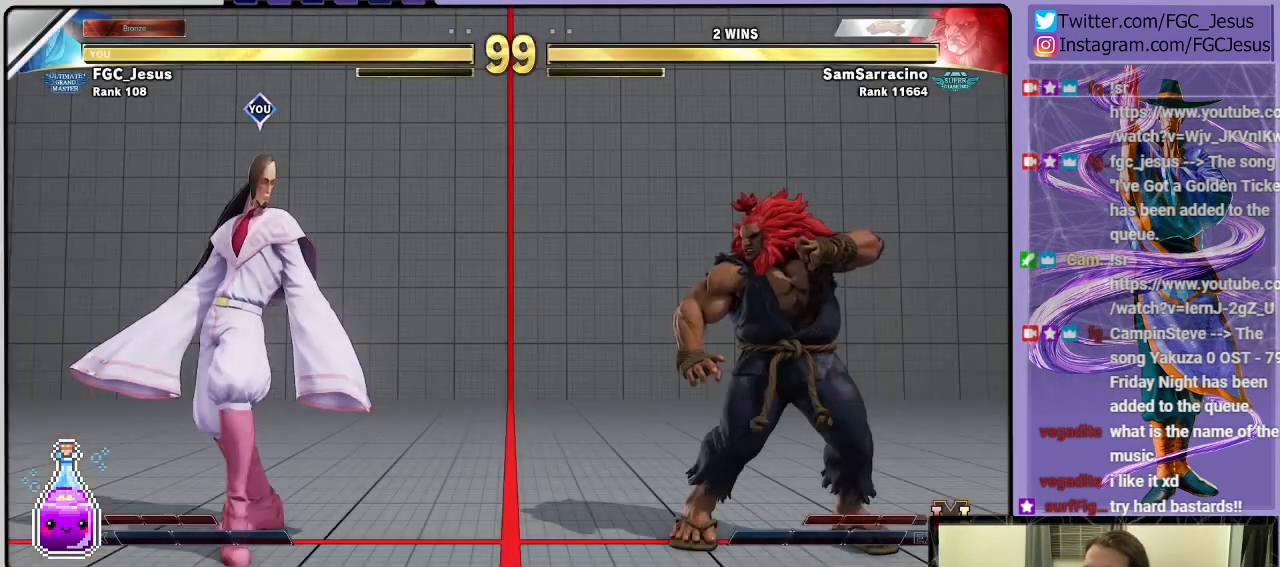
{"buttons": ["DPAD_LEFT"], "left_stick": "center", "right_stick": "center", "events": [[434, "DPAD_LEFT", "down"]]}
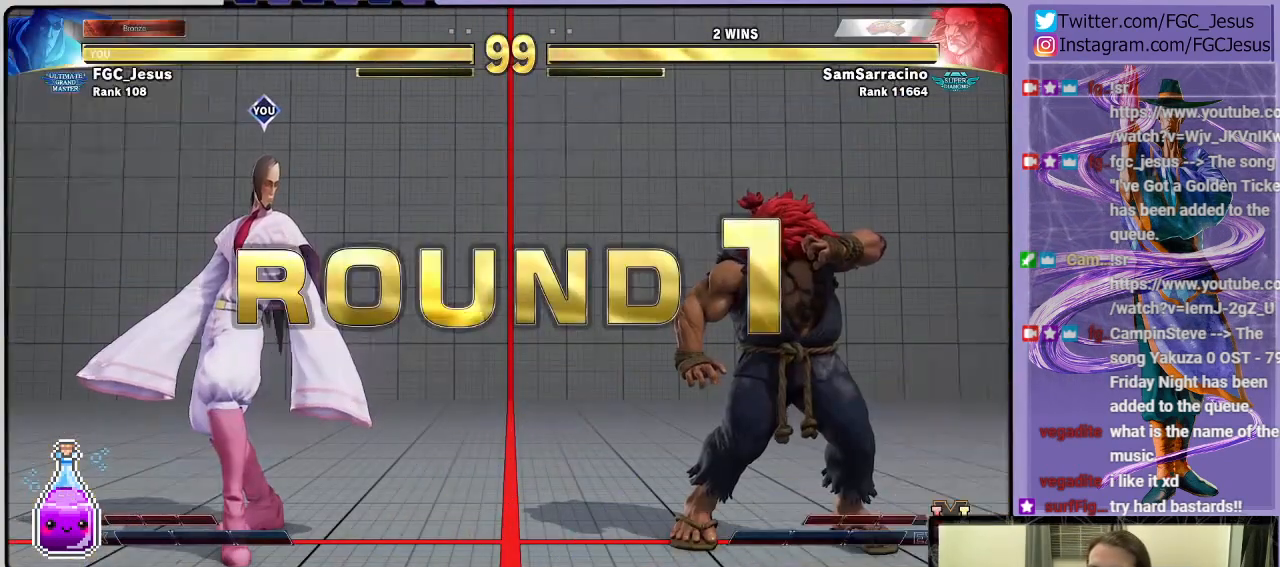
{"buttons": ["DPAD_LEFT"], "left_stick": "center", "right_stick": "center", "events": []}
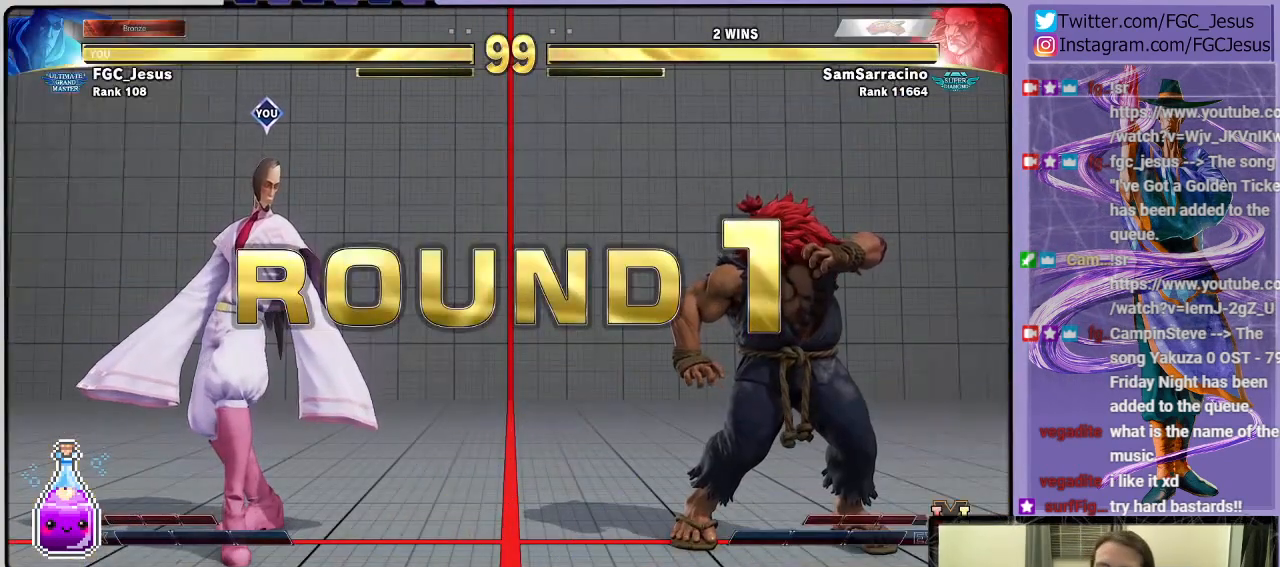
{"buttons": ["DPAD_LEFT"], "left_stick": "center", "right_stick": "center", "events": []}
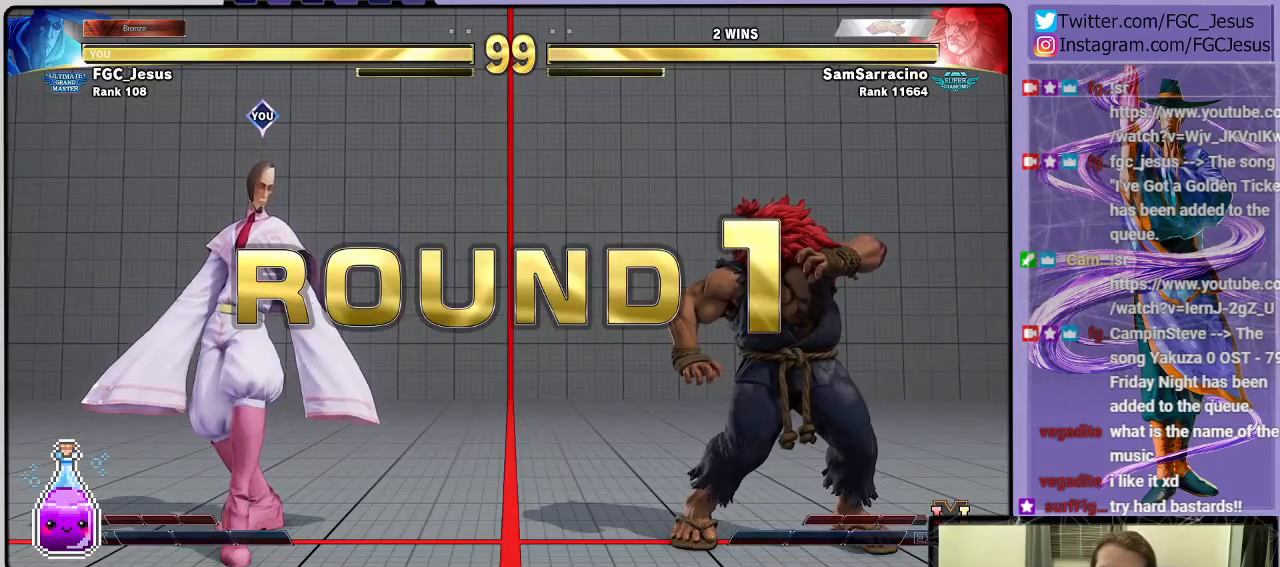
{"buttons": [], "left_stick": "center", "right_stick": "center", "events": [[300, "DPAD_LEFT", "up"]]}
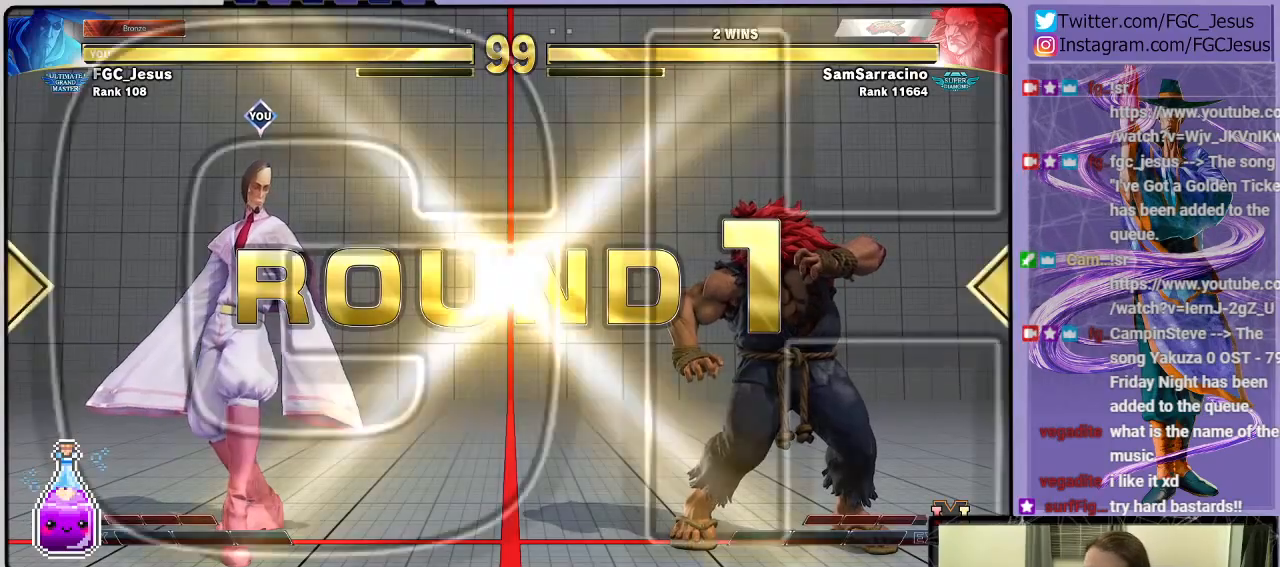
{"buttons": [], "left_stick": "center", "right_stick": "center", "events": []}
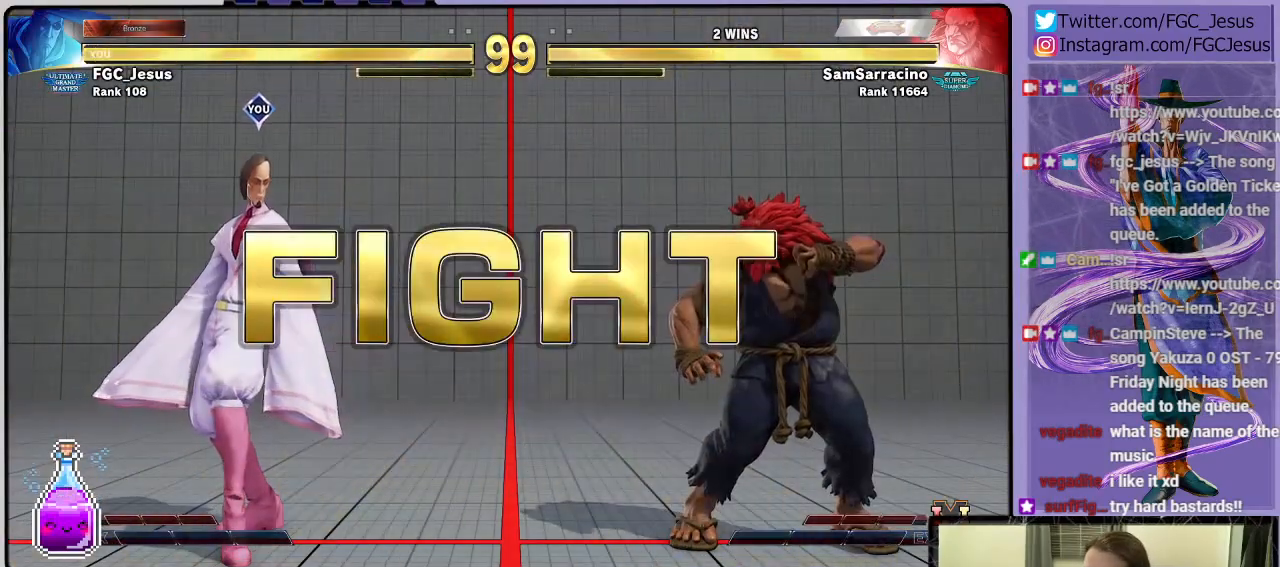
{"buttons": ["DPAD_DOWN"], "left_stick": "center", "right_stick": "center", "events": [[500, "DPAD_DOWN", "down"]]}
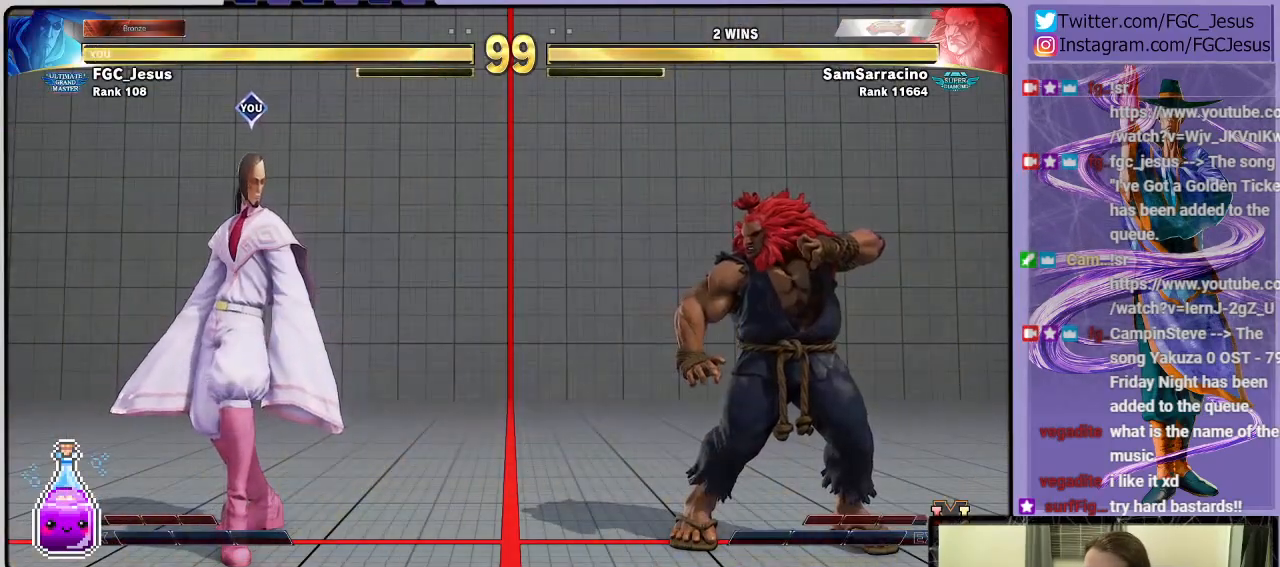
{"buttons": ["DPAD_DOWN", "DPAD_LEFT"], "left_stick": "center", "right_stick": "center", "events": [[33, "DPAD_LEFT", "down"]]}
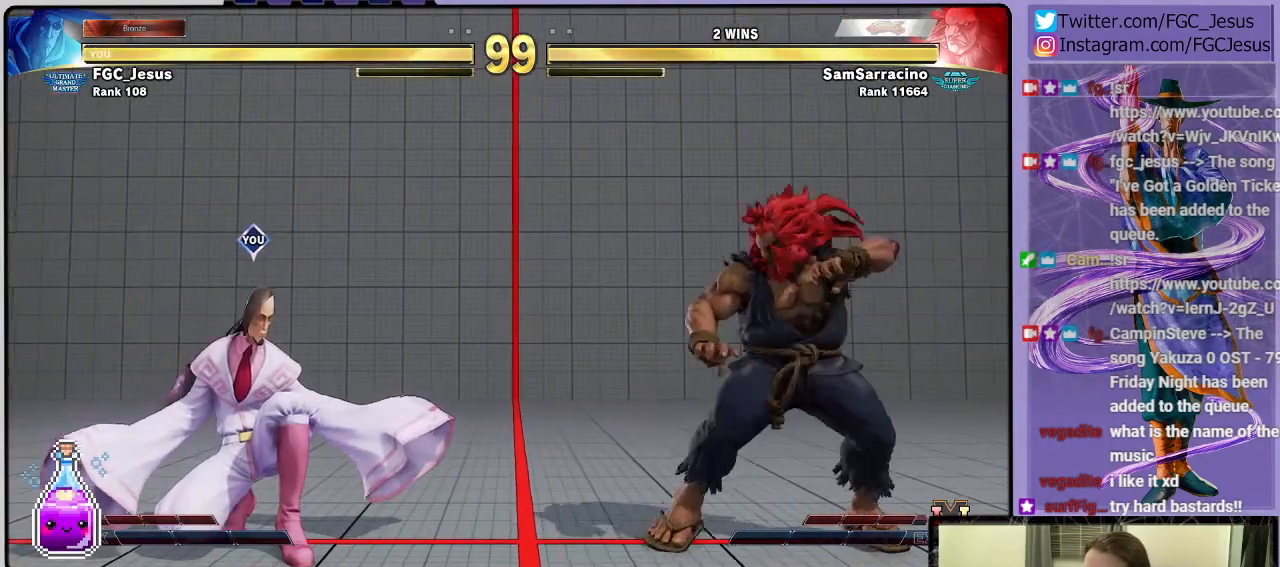
{"buttons": ["DPAD_LEFT"], "left_stick": "center", "right_stick": "center", "events": [[300, "DPAD_DOWN", "up"]]}
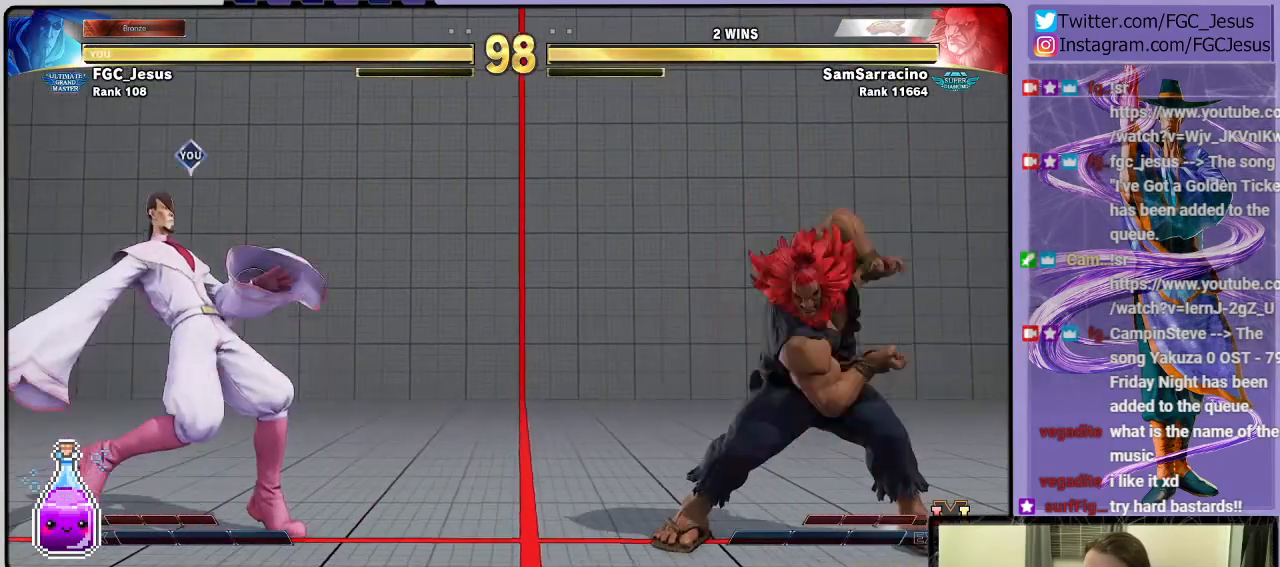
{"buttons": ["DPAD_DOWN", "DPAD_LEFT"], "left_stick": "center", "right_stick": "center", "events": [[100, "DPAD_DOWN", "down"], [134, "DPAD_DOWN", "up"], [134, "DPAD_LEFT", "up"], [134, "DPAD_RIGHT", "down"], [167, "CIRCLE", "down"], [234, "CIRCLE", "up"], [234, "DPAD_LEFT", "down"], [234, "DPAD_RIGHT", "up"], [300, "DPAD_DOWN", "down"]]}
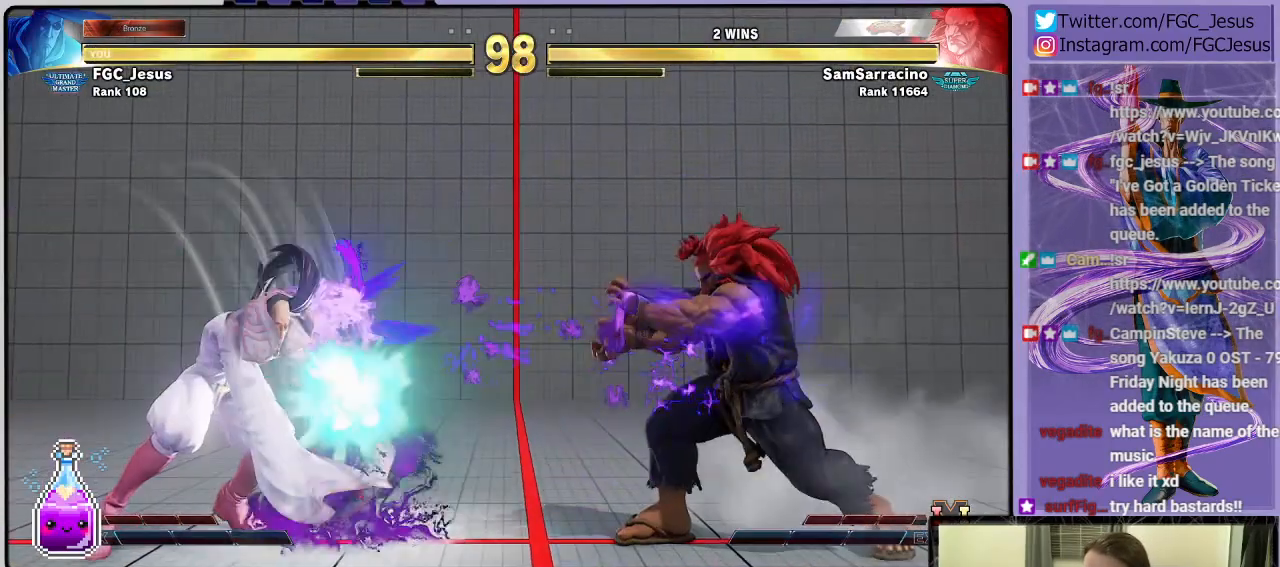
{"buttons": ["R2", "DPAD_LEFT"], "left_stick": "center", "right_stick": "center"}
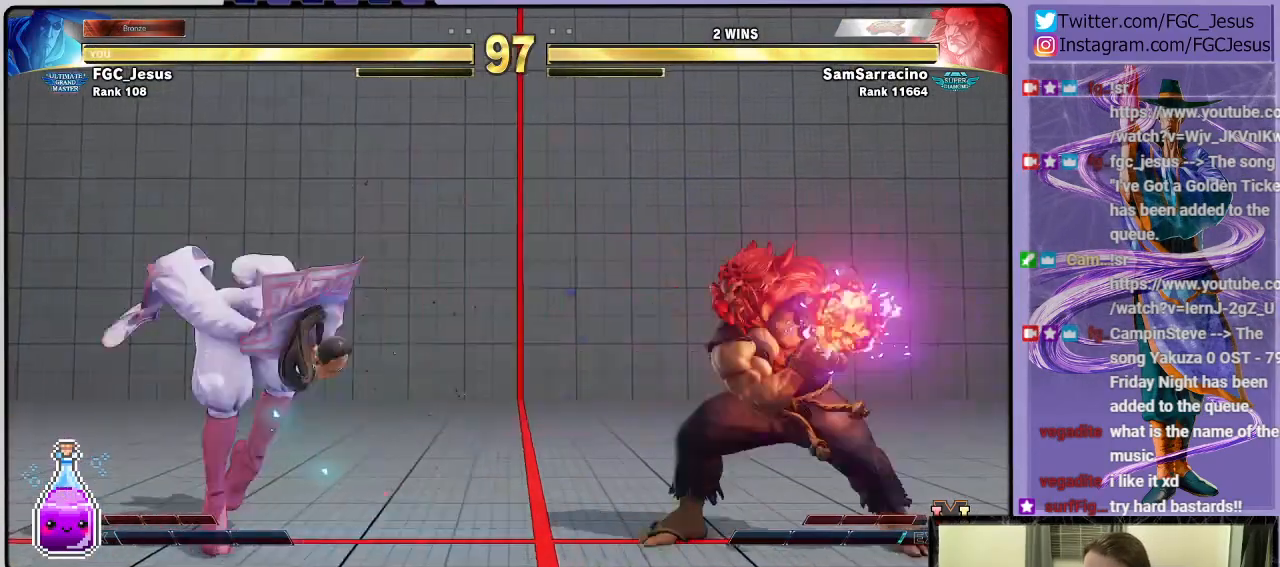
{"buttons": ["CROSS", "SQUARE"], "left_stick": "center", "right_stick": "center", "events": [[33, "DPAD_DOWN", "down"], [67, "R2", "up"], [167, "DPAD_DOWN", "up"], [334, "DPAD_LEFT", "up"], [434, "CROSS", "down"], [434, "SQUARE", "down"]]}
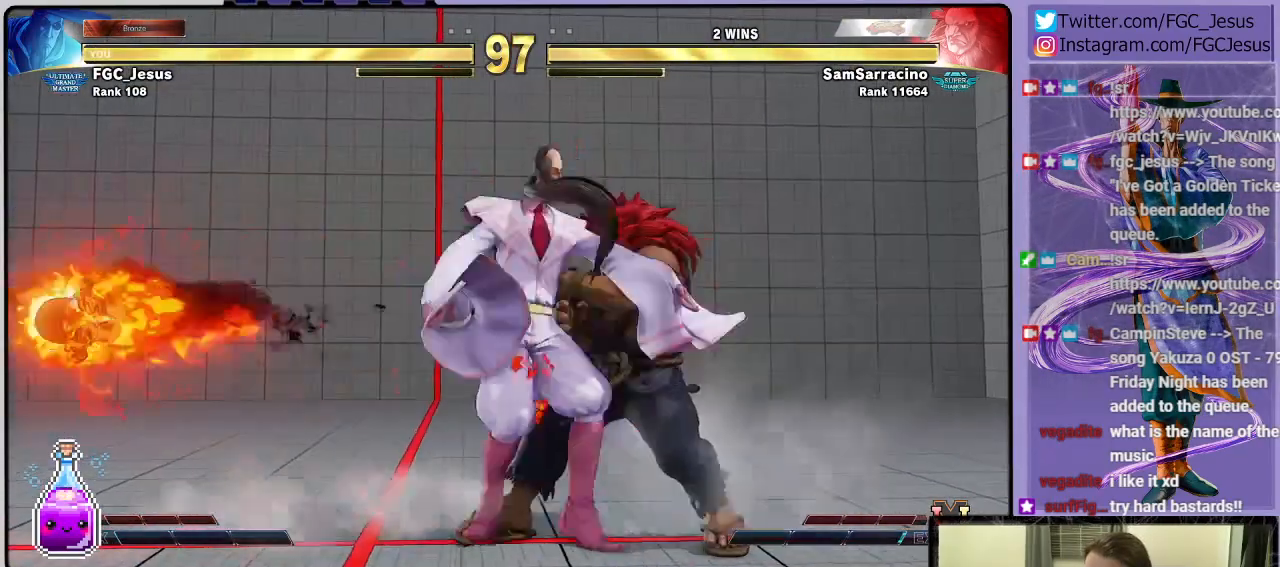
{"buttons": ["DPAD_DOWN", "DPAD_LEFT"], "left_stick": "center", "right_stick": "center", "events": [[33, "DPAD_LEFT", "down"], [33, "SQUARE", "up"], [66, "CROSS", "up"], [66, "DPAD_DOWN", "down"]]}
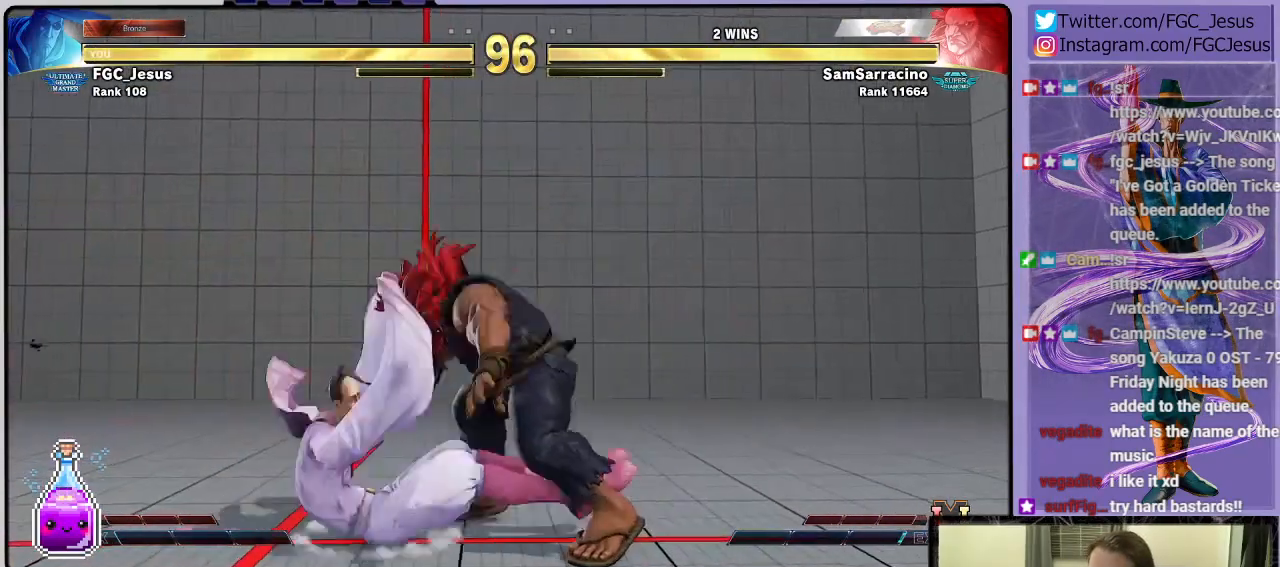
{"buttons": ["DPAD_DOWN", "DPAD_LEFT"], "left_stick": "center", "right_stick": "center", "events": []}
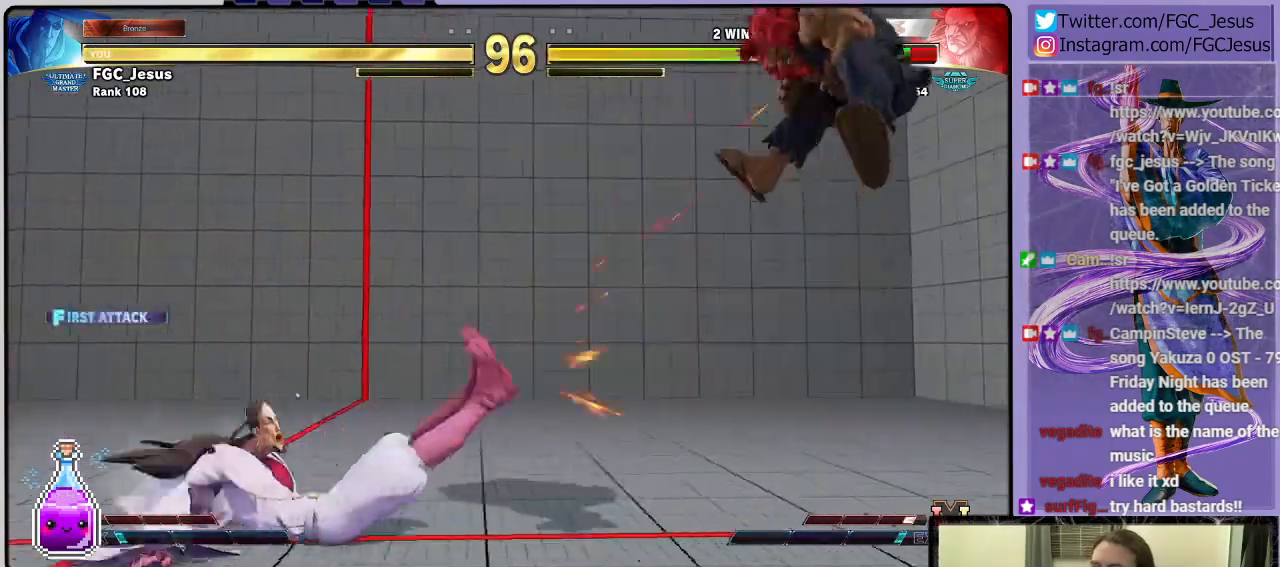
{"buttons": ["DPAD_DOWN", "DPAD_LEFT"], "left_stick": "center", "right_stick": "center", "events": []}
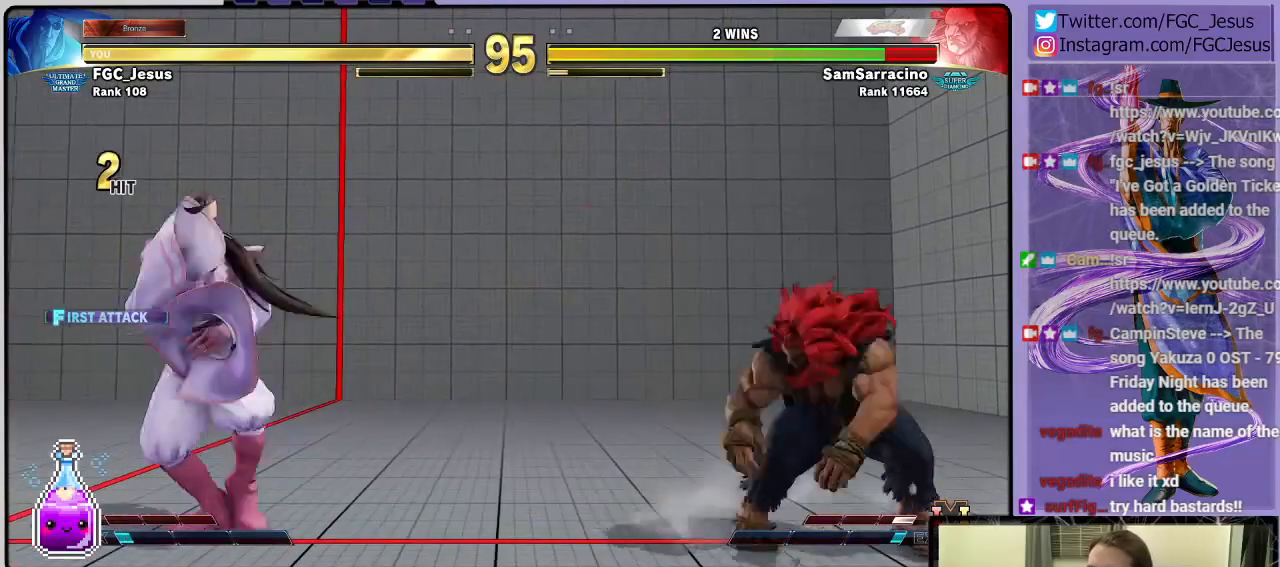
{"buttons": ["DPAD_DOWN", "DPAD_LEFT"], "left_stick": "center", "right_stick": "center", "events": [[100, "DPAD_DOWN", "up"], [100, "DPAD_UP", "down"], [100, "SQUARE", "down"], [200, "DPAD_DOWN", "down"], [200, "DPAD_UP", "up"], [200, "SQUARE", "up"]]}
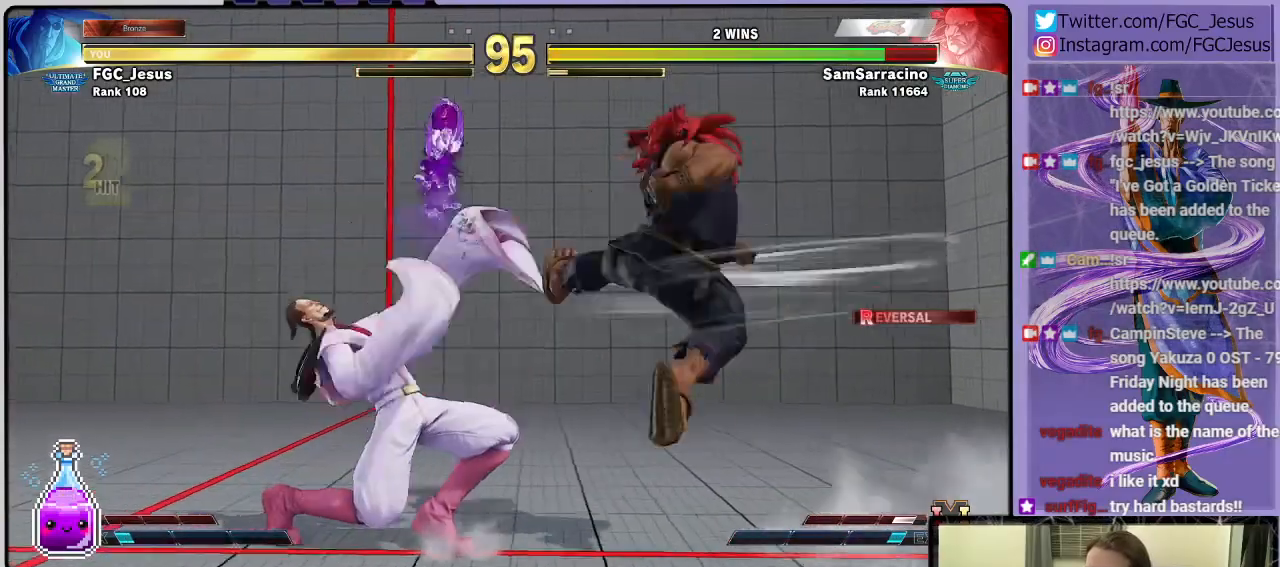
{"buttons": ["CROSS", "SQUARE", "R1", "DPAD_DOWN", "DPAD_LEFT"], "left_stick": "center", "right_stick": "center", "events": [[467, "R1", "down"], [467, "SQUARE", "down"], [500, "CROSS", "down"]]}